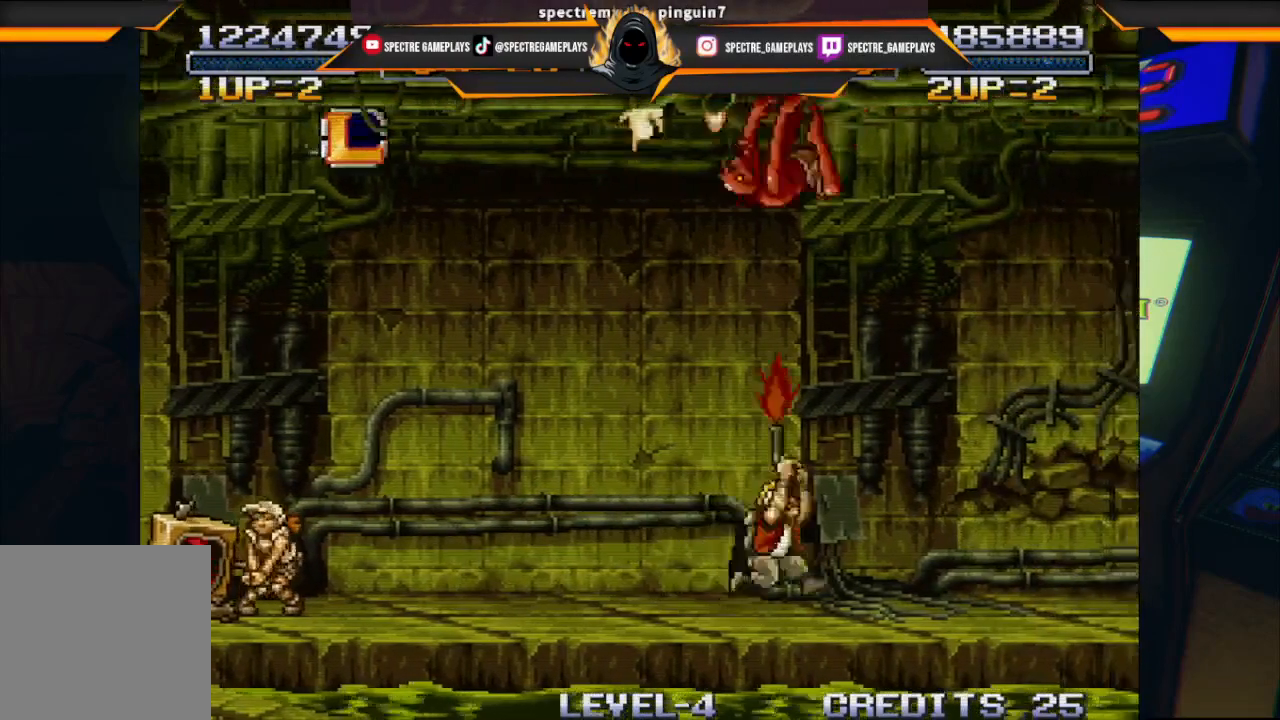
Gameplay with a controller (Xbox layout); each line is a JSON object with the inputs held at the frame after it. "events" lists button and stick changes between this image and that frame as [ms after this image, input, new state], when the widget could be followed in between. Not read: right_stick.
{"buttons": ["X", "DPAD_UP"], "left_stick": "center", "events": [[33, "DPAD_RIGHT", "up"], [100, "X", "down"], [167, "X", "up"], [267, "X", "down"], [300, "X", "up"], [400, "X", "down"], [434, "X", "up"], [500, "X", "down"]]}
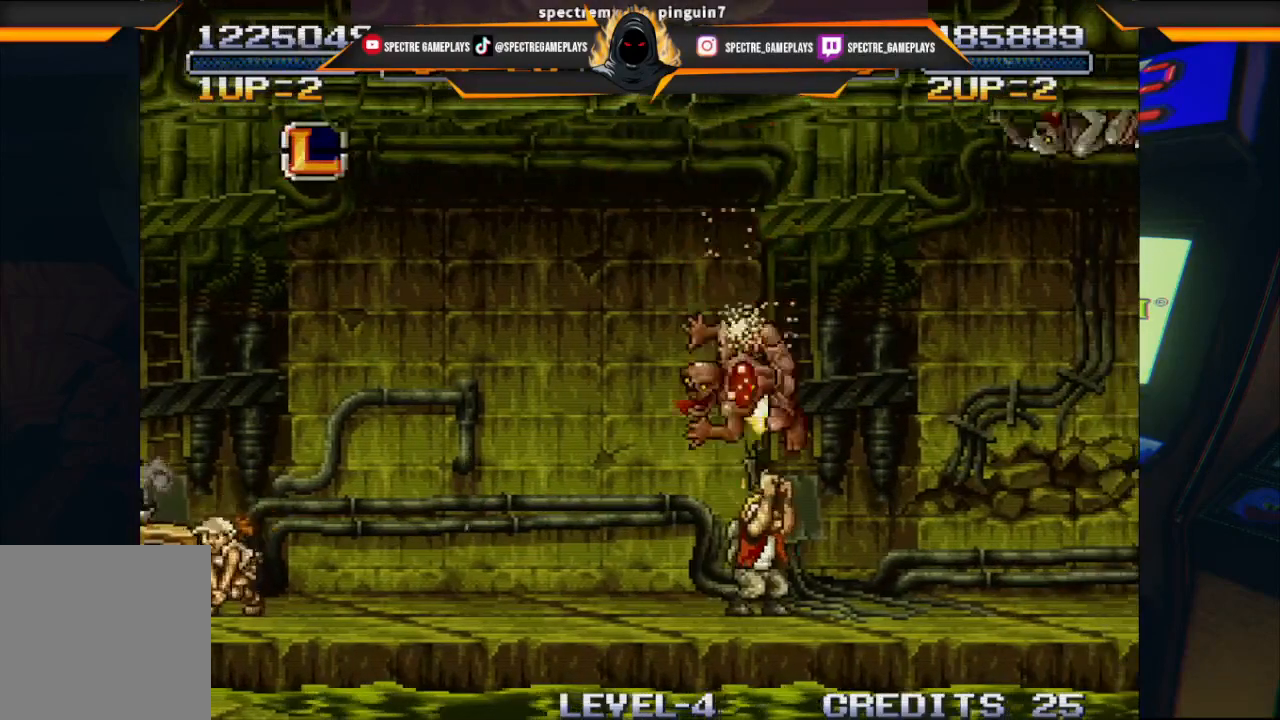
{"buttons": ["X", "DPAD_UP", "DPAD_LEFT"], "left_stick": "center", "events": [[67, "X", "up"], [134, "X", "down"], [167, "X", "up"], [234, "DPAD_LEFT", "down"], [234, "X", "down"], [301, "X", "up"], [334, "X", "down"], [401, "X", "up"], [467, "X", "down"]]}
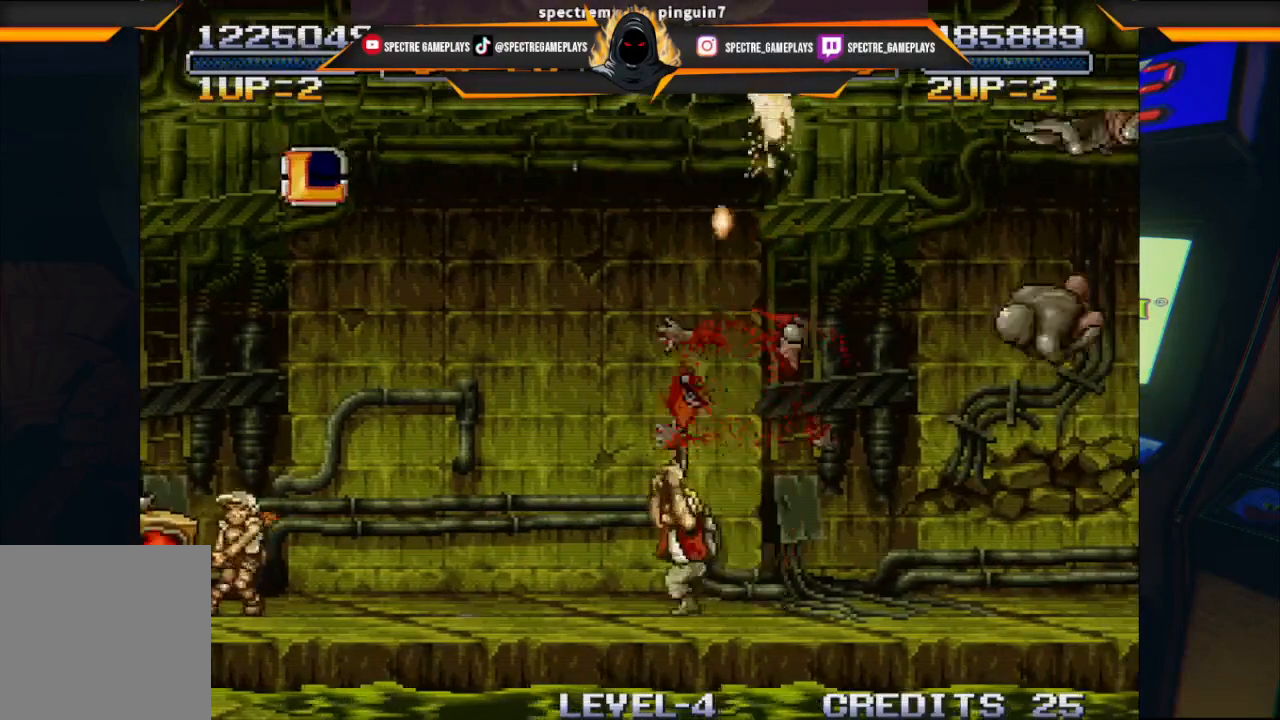
{"buttons": ["DPAD_UP", "DPAD_LEFT"], "left_stick": "center", "events": [[33, "X", "up"], [67, "X", "down"], [133, "X", "up"], [167, "X", "down"], [233, "X", "up"], [333, "X", "down"], [367, "X", "up"]]}
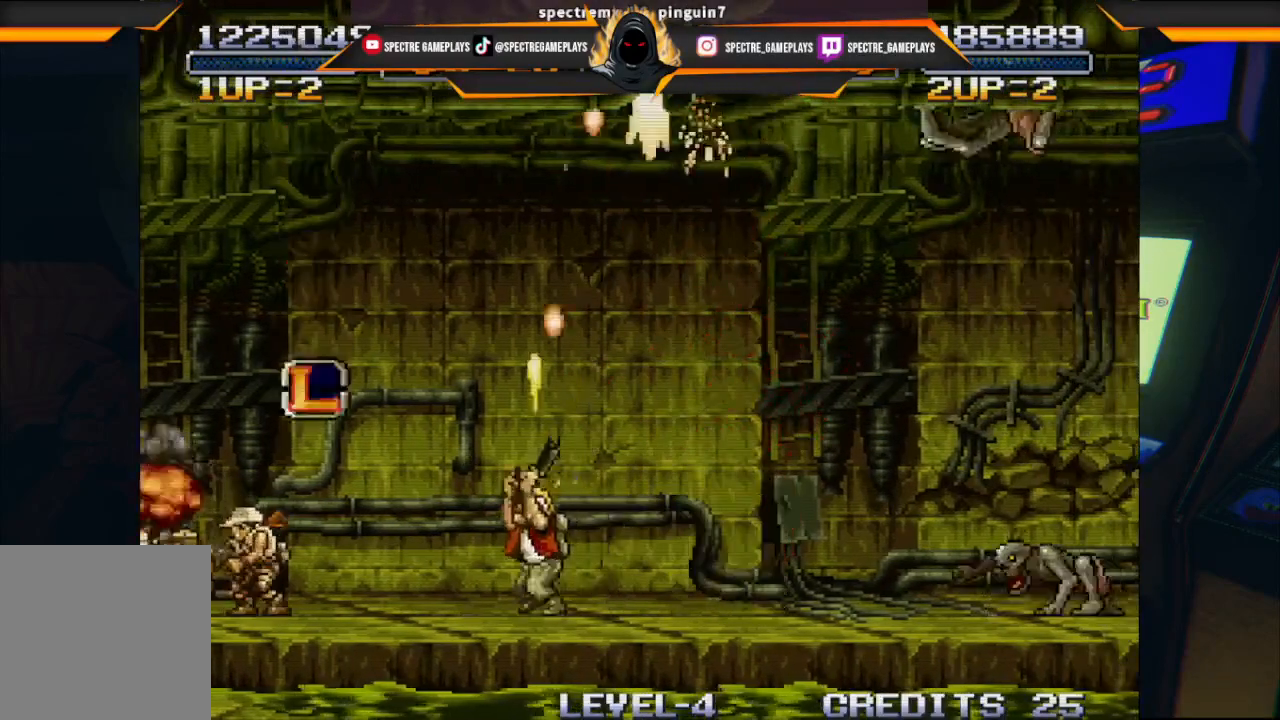
{"buttons": ["DPAD_RIGHT"], "left_stick": "center", "events": [[67, "DPAD_UP", "up"], [267, "DPAD_LEFT", "up"], [467, "DPAD_RIGHT", "down"]]}
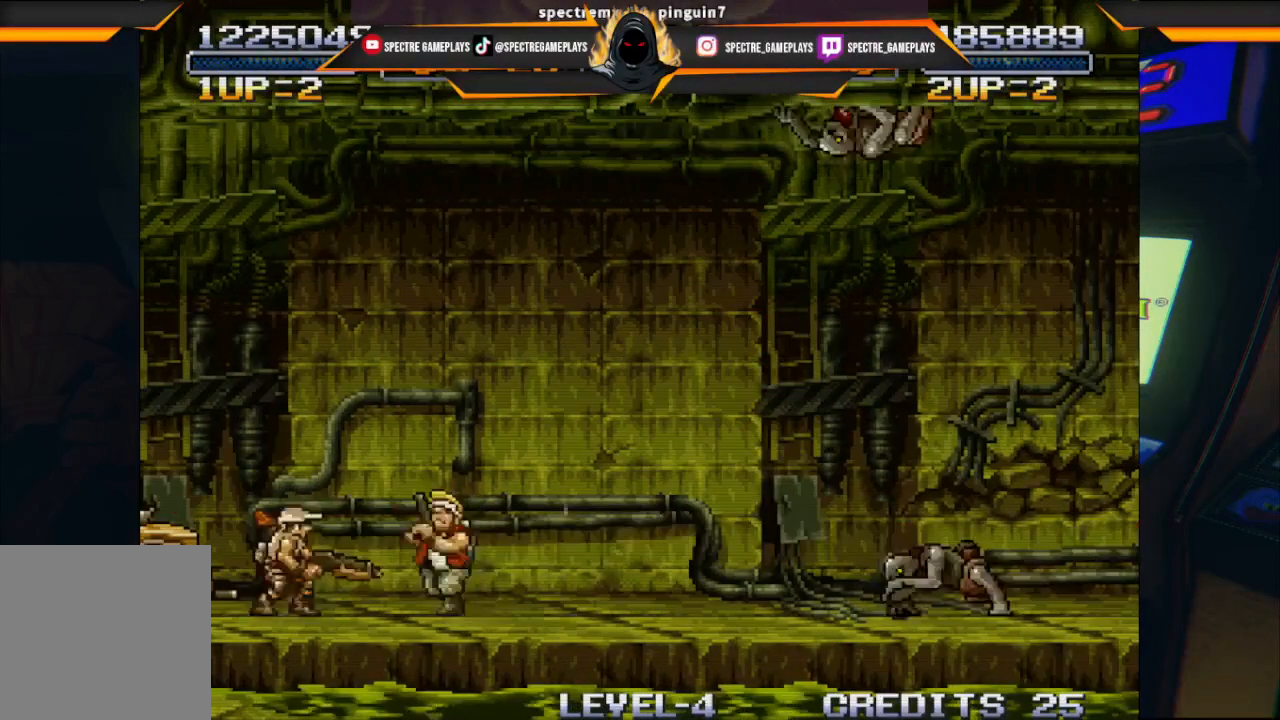
{"buttons": ["X", "DPAD_DOWN", "DPAD_RIGHT"], "left_stick": "center", "events": [[133, "X", "down"], [233, "DPAD_DOWN", "down"], [233, "X", "up"], [300, "X", "down"], [367, "X", "up"], [467, "X", "down"]]}
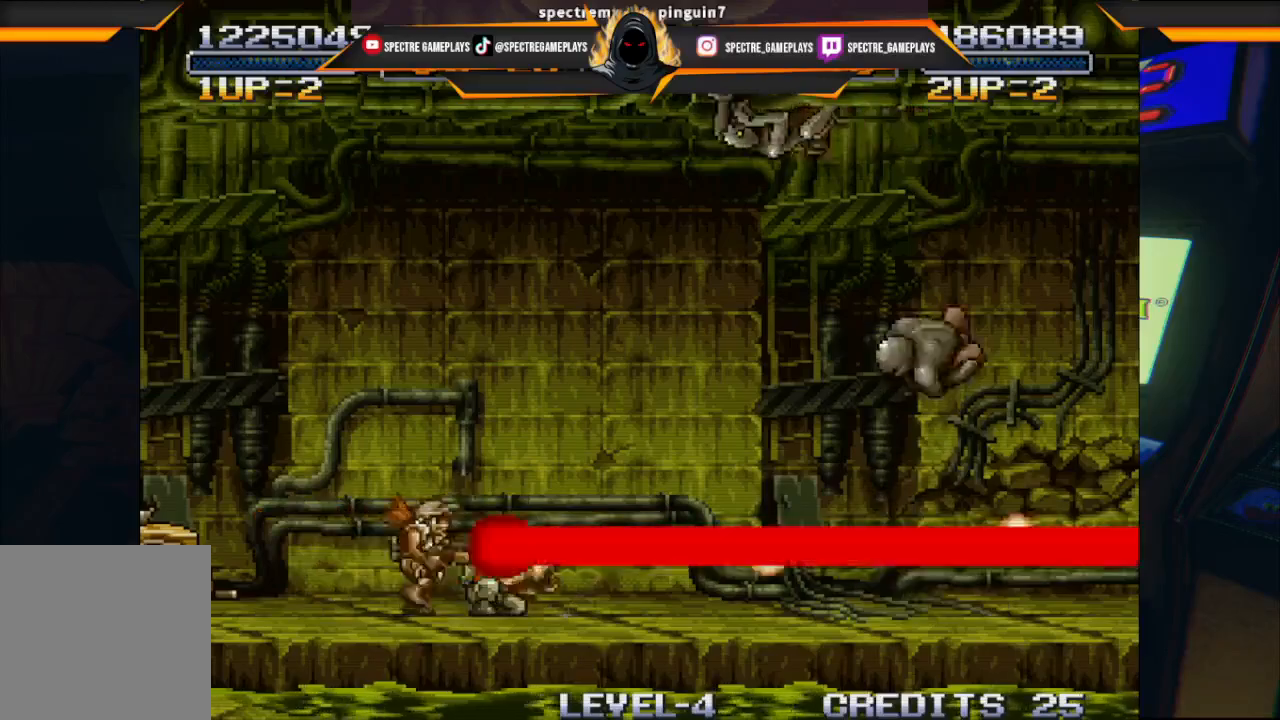
{"buttons": ["DPAD_UP", "DPAD_RIGHT"], "left_stick": "center", "events": [[34, "X", "up"], [134, "X", "down"], [200, "X", "up"], [267, "DPAD_DOWN", "up"], [301, "DPAD_RIGHT", "up"], [467, "DPAD_RIGHT", "down"], [467, "DPAD_UP", "down"]]}
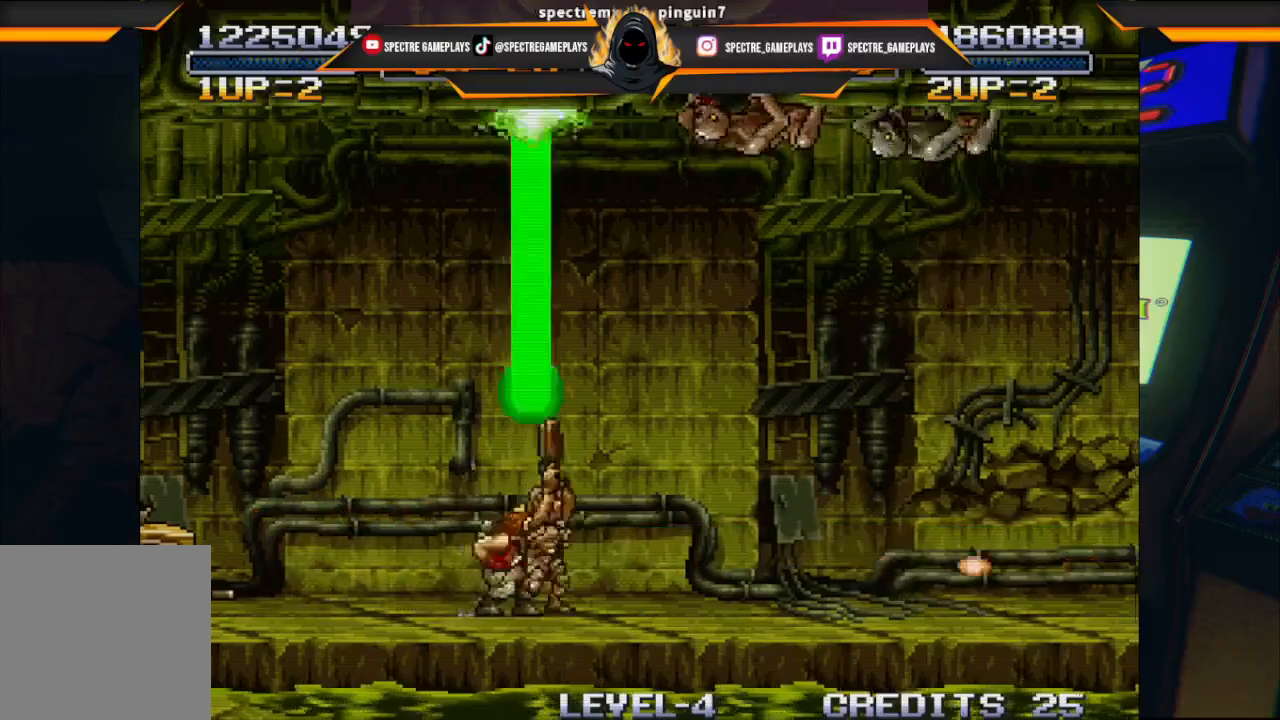
{"buttons": ["DPAD_UP", "DPAD_RIGHT"], "left_stick": "center", "events": [[67, "X", "down"], [133, "X", "up"], [233, "X", "down"], [333, "X", "up"]]}
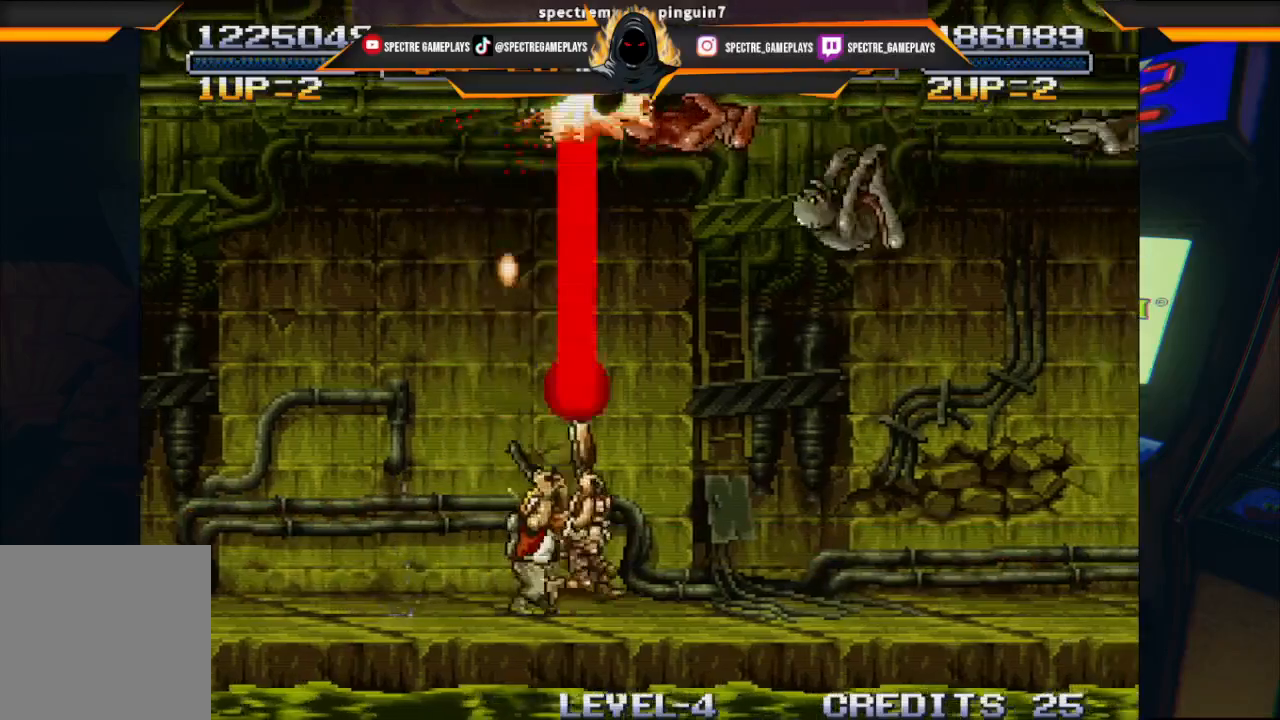
{"buttons": ["X", "DPAD_UP", "DPAD_LEFT"], "left_stick": "center", "events": [[34, "DPAD_UP", "up"], [167, "DPAD_UP", "down"], [167, "X", "down"], [267, "X", "up"], [334, "DPAD_RIGHT", "up"], [334, "X", "down"], [401, "DPAD_LEFT", "down"], [401, "X", "up"], [501, "X", "down"]]}
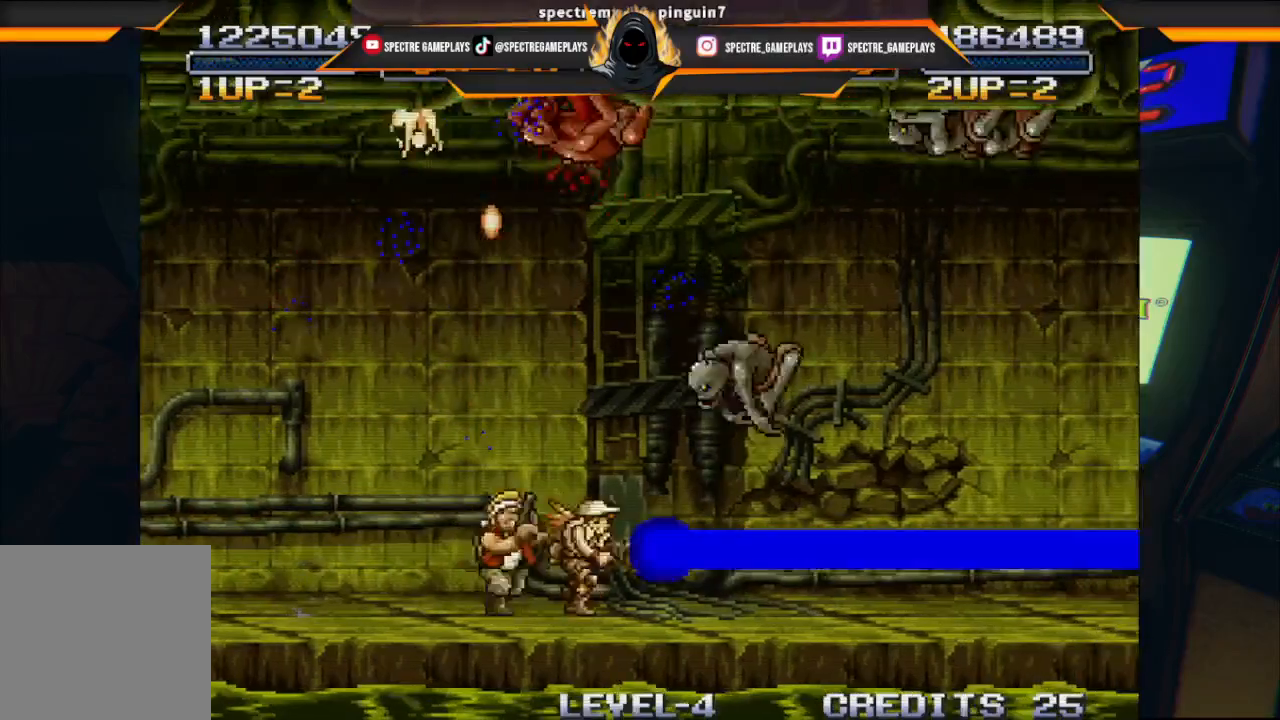
{"buttons": ["DPAD_LEFT"], "left_stick": "center", "events": [[33, "X", "up"], [133, "X", "down"], [200, "DPAD_UP", "up"], [267, "X", "up"]]}
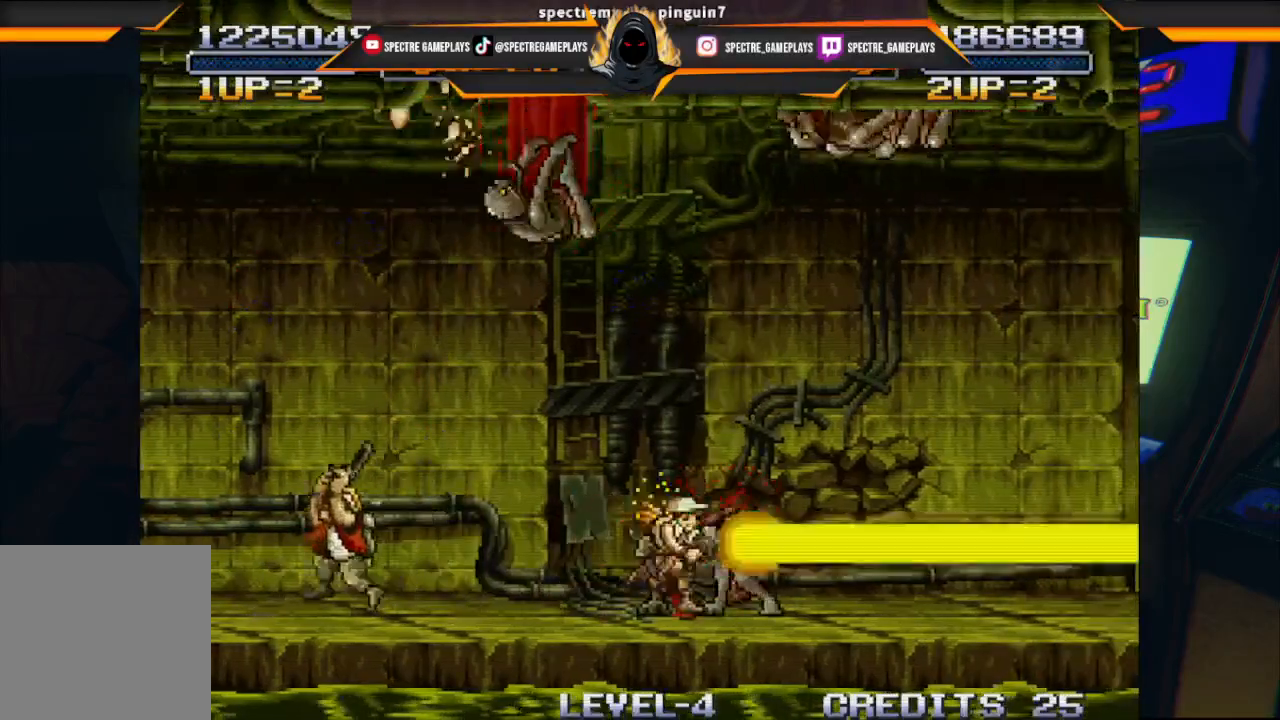
{"buttons": ["DPAD_RIGHT"], "left_stick": "center", "events": [[267, "DPAD_LEFT", "up"], [401, "DPAD_RIGHT", "down"]]}
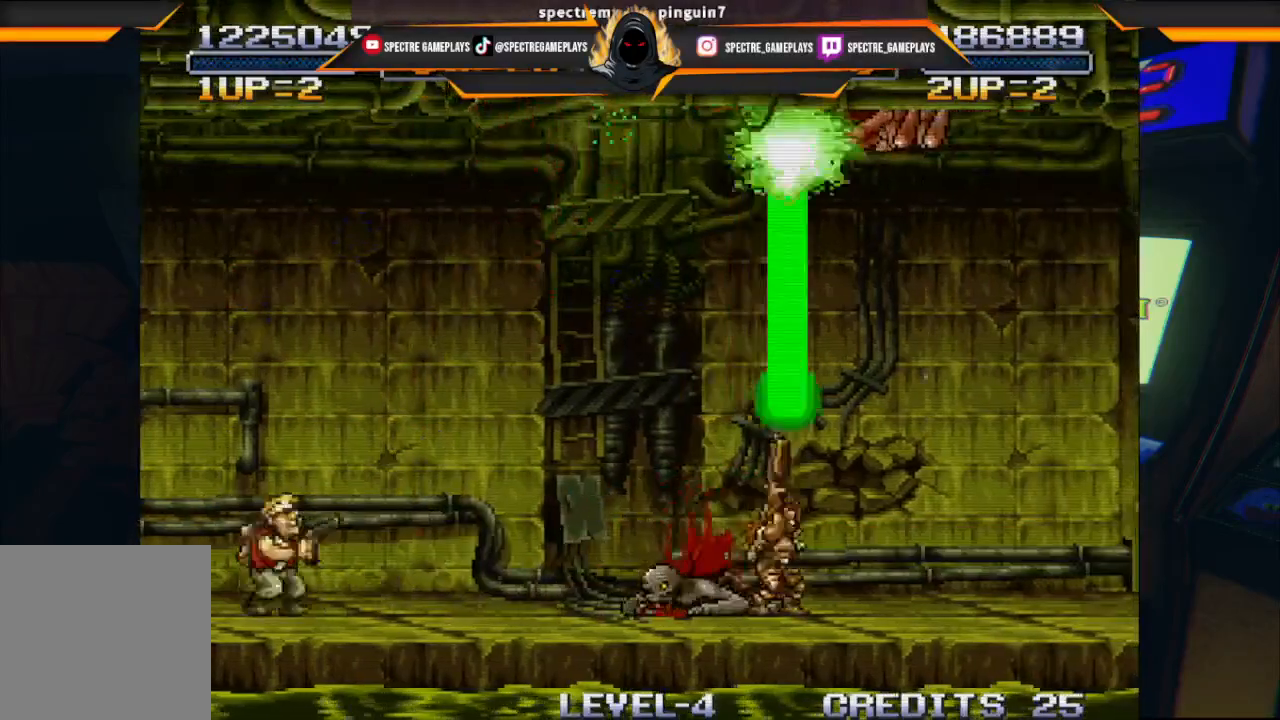
{"buttons": ["DPAD_DOWN", "DPAD_RIGHT"], "left_stick": "center", "events": [[33, "X", "down"], [67, "DPAD_DOWN", "down"], [67, "X", "up"], [133, "DPAD_RIGHT", "up"], [200, "DPAD_RIGHT", "down"], [200, "X", "down"], [267, "X", "up"], [367, "X", "down"], [434, "X", "up"]]}
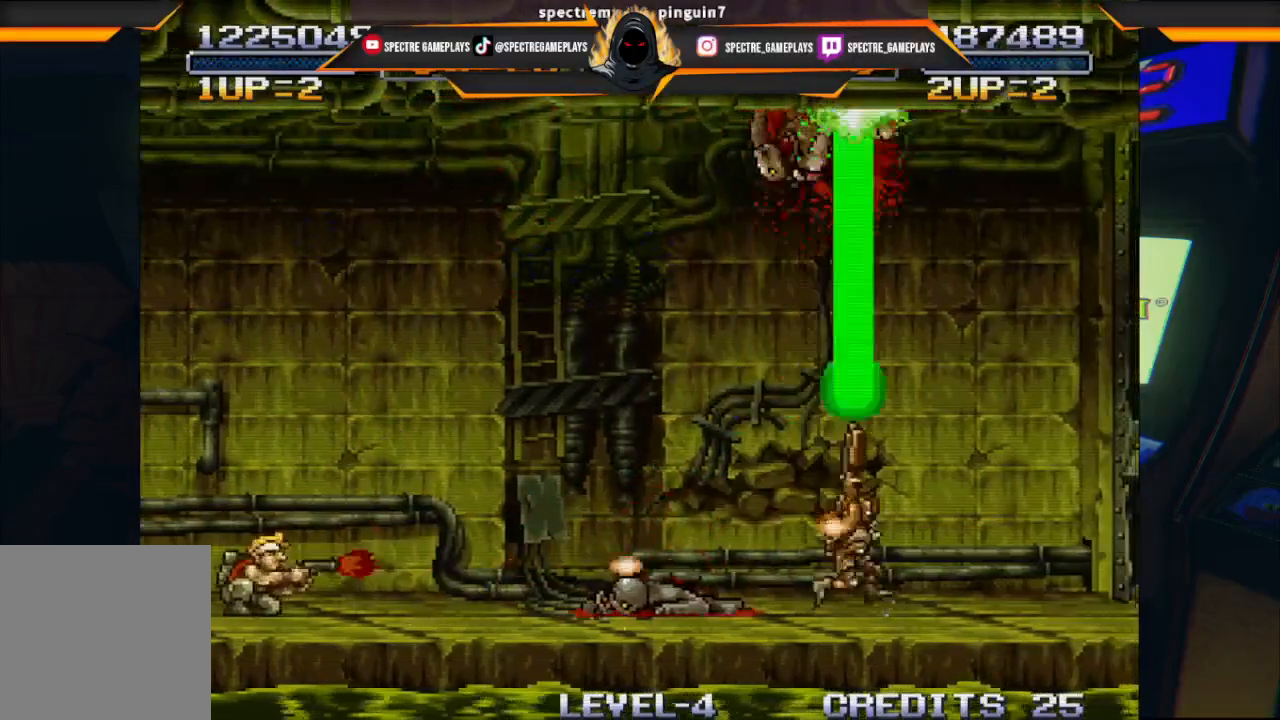
{"buttons": [], "left_stick": "center", "events": [[34, "X", "down"], [100, "X", "up"], [200, "X", "down"], [301, "X", "up"], [367, "DPAD_DOWN", "up"], [367, "X", "down"], [434, "DPAD_RIGHT", "up"], [434, "X", "up"]]}
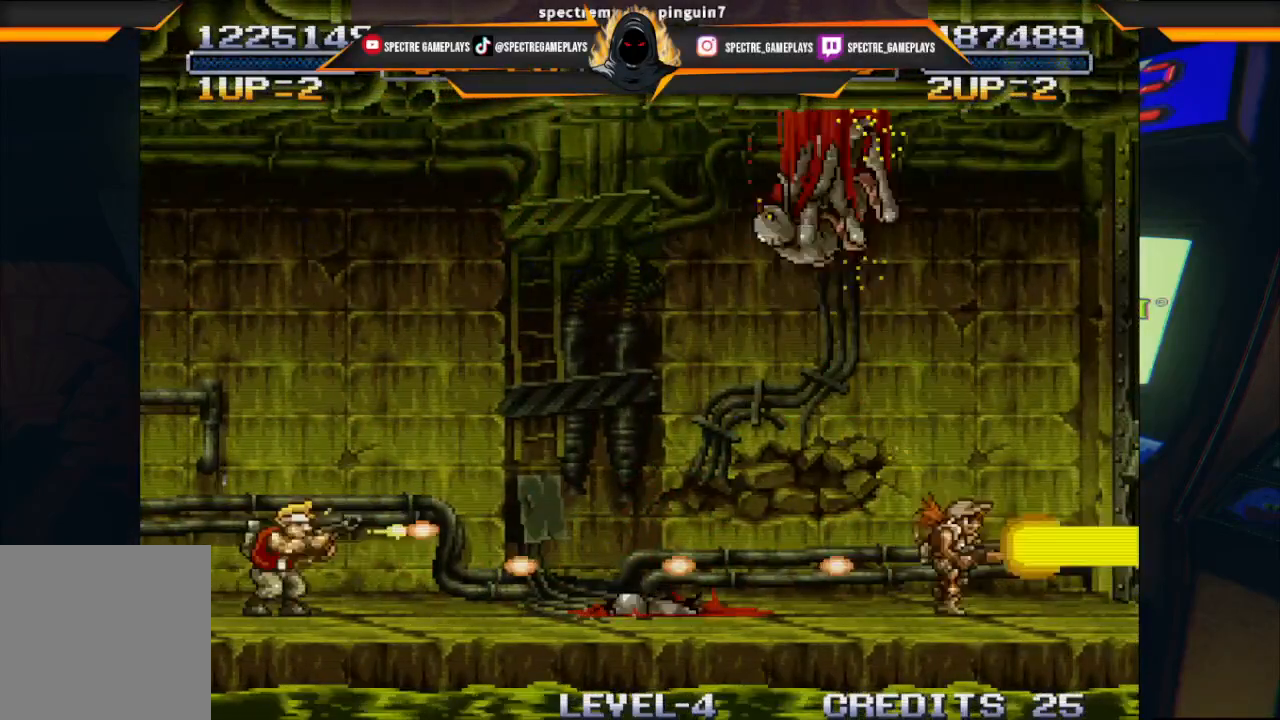
{"buttons": ["DPAD_UP", "DPAD_RIGHT"], "left_stick": "center", "events": [[33, "DPAD_RIGHT", "down"], [33, "X", "down"], [100, "X", "up"], [200, "X", "down"], [300, "X", "up"], [400, "X", "down"], [467, "DPAD_UP", "down"], [467, "X", "up"]]}
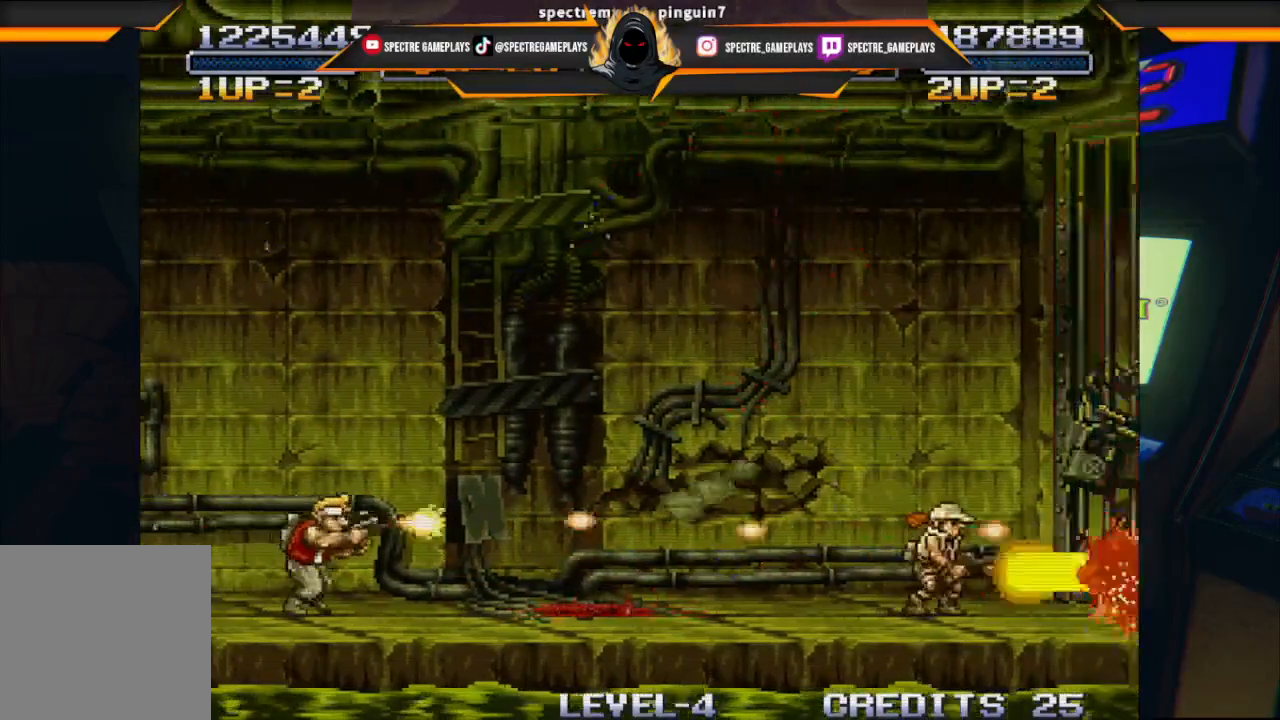
{"buttons": [], "left_stick": "center", "events": [[67, "X", "down"], [134, "X", "up"], [200, "DPAD_UP", "up"], [234, "X", "down"], [301, "X", "up"], [401, "X", "down"], [467, "DPAD_RIGHT", "up"], [501, "X", "up"]]}
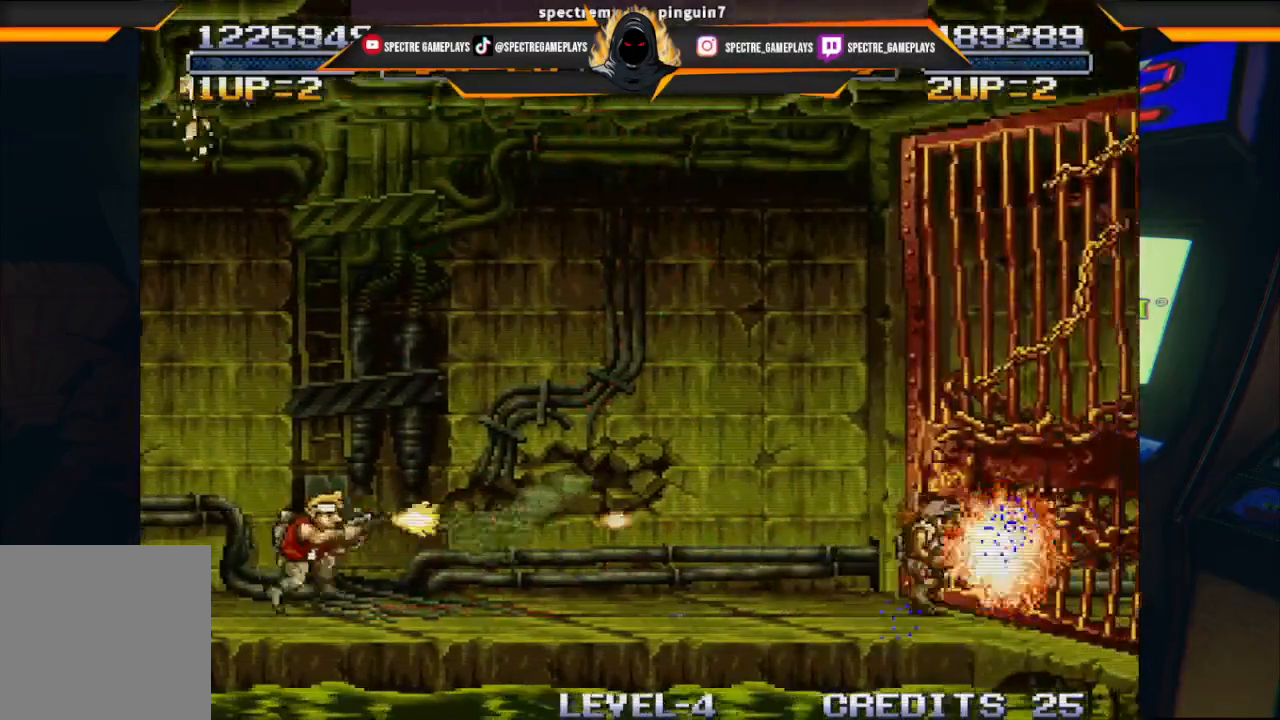
{"buttons": ["X", "DPAD_RIGHT"], "left_stick": "center", "events": [[100, "X", "down"], [167, "DPAD_RIGHT", "down"], [200, "X", "up"], [300, "X", "down"], [367, "X", "up"], [500, "X", "down"]]}
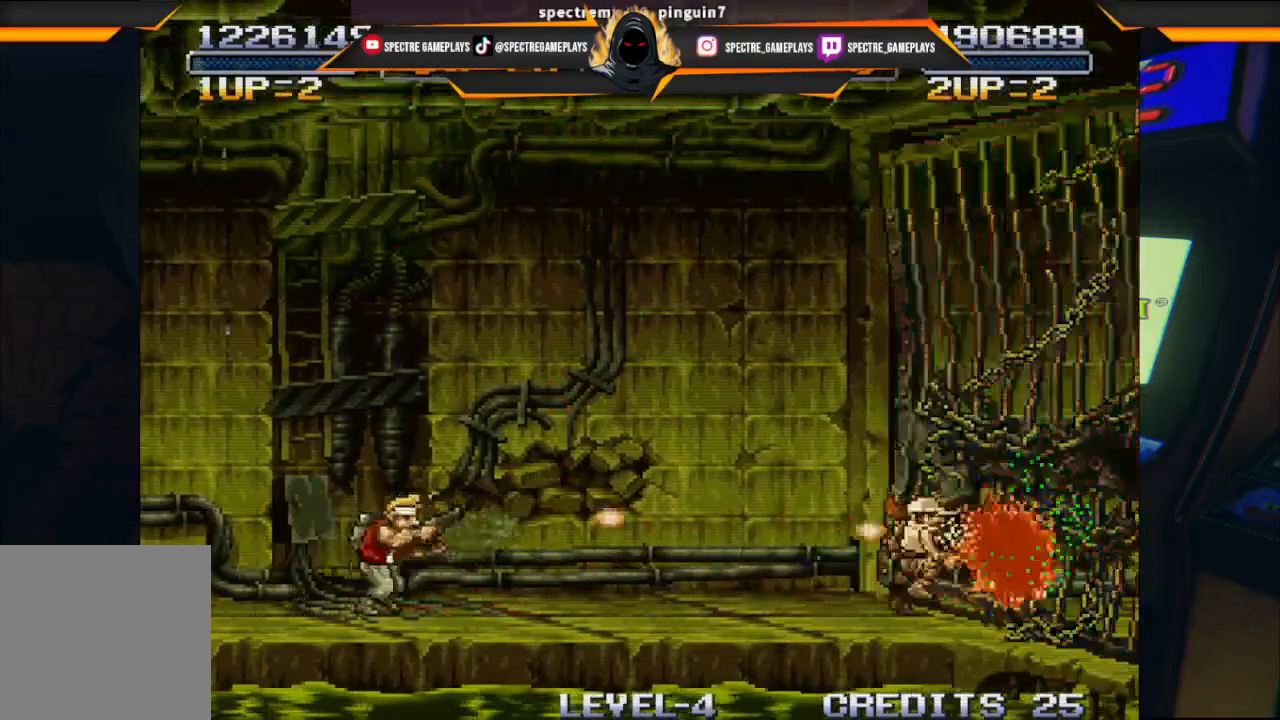
{"buttons": [], "left_stick": "center"}
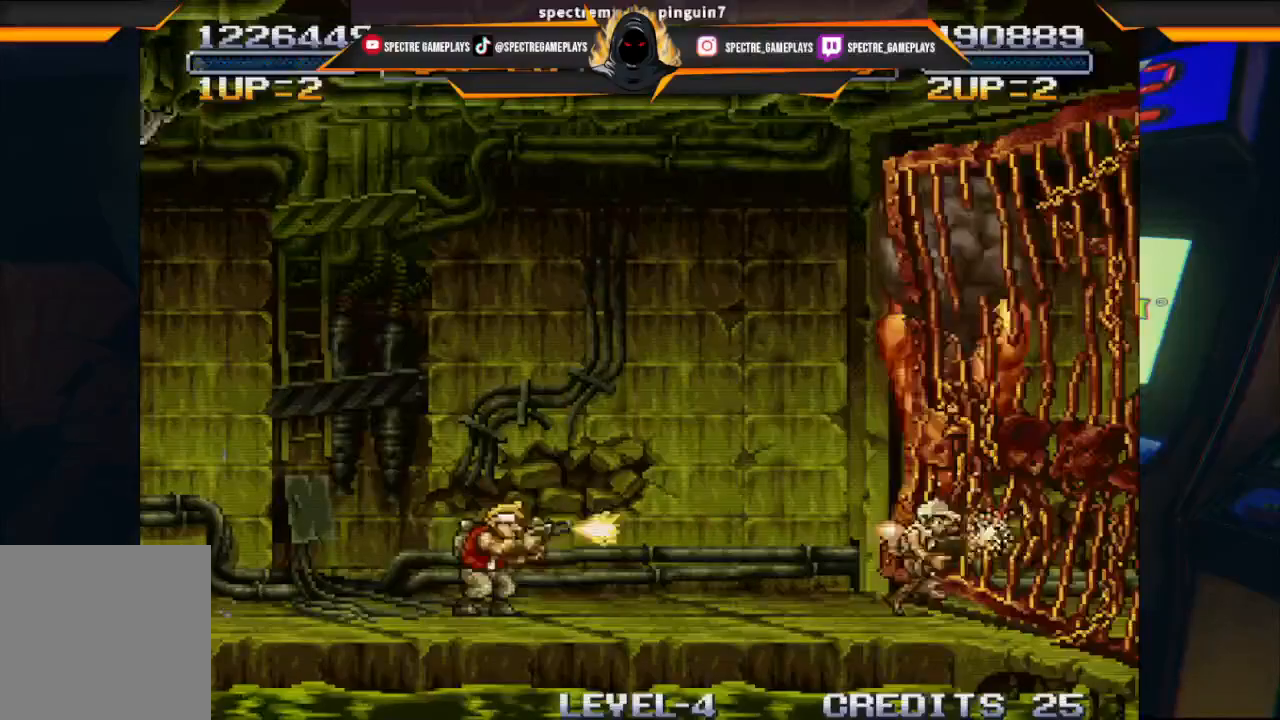
{"buttons": [], "left_stick": "center", "events": []}
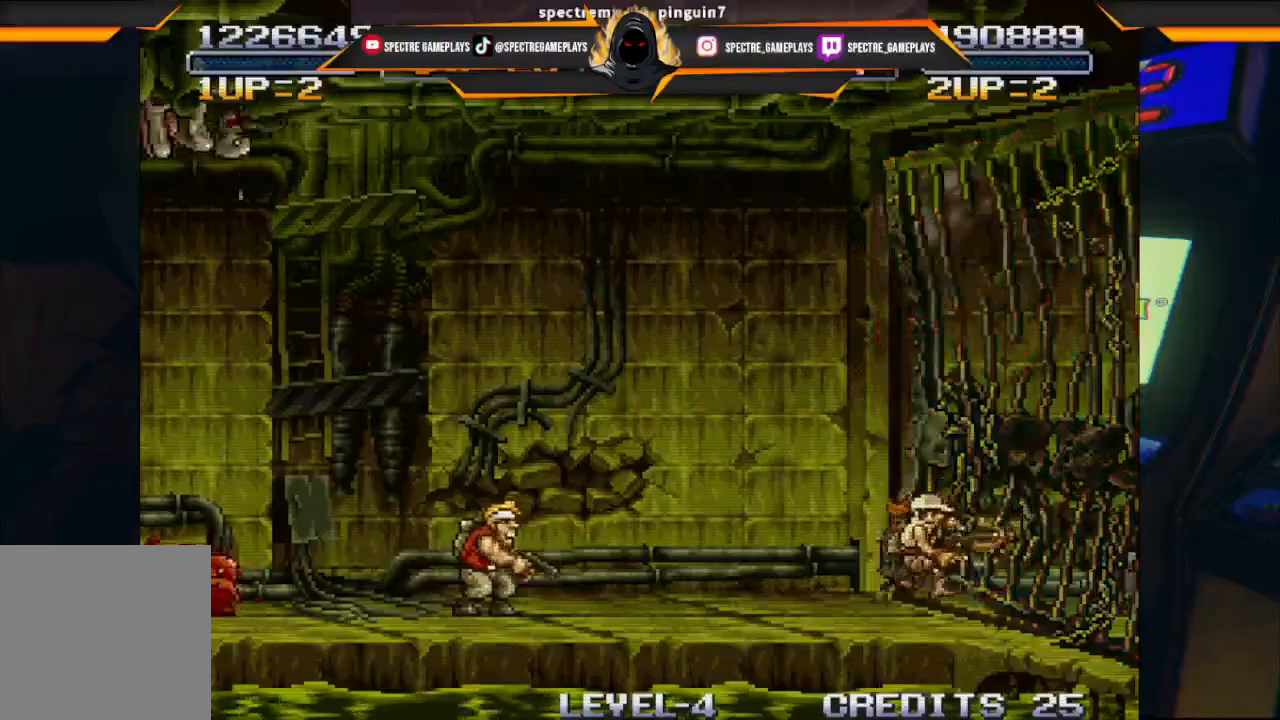
{"buttons": [], "left_stick": "center", "events": []}
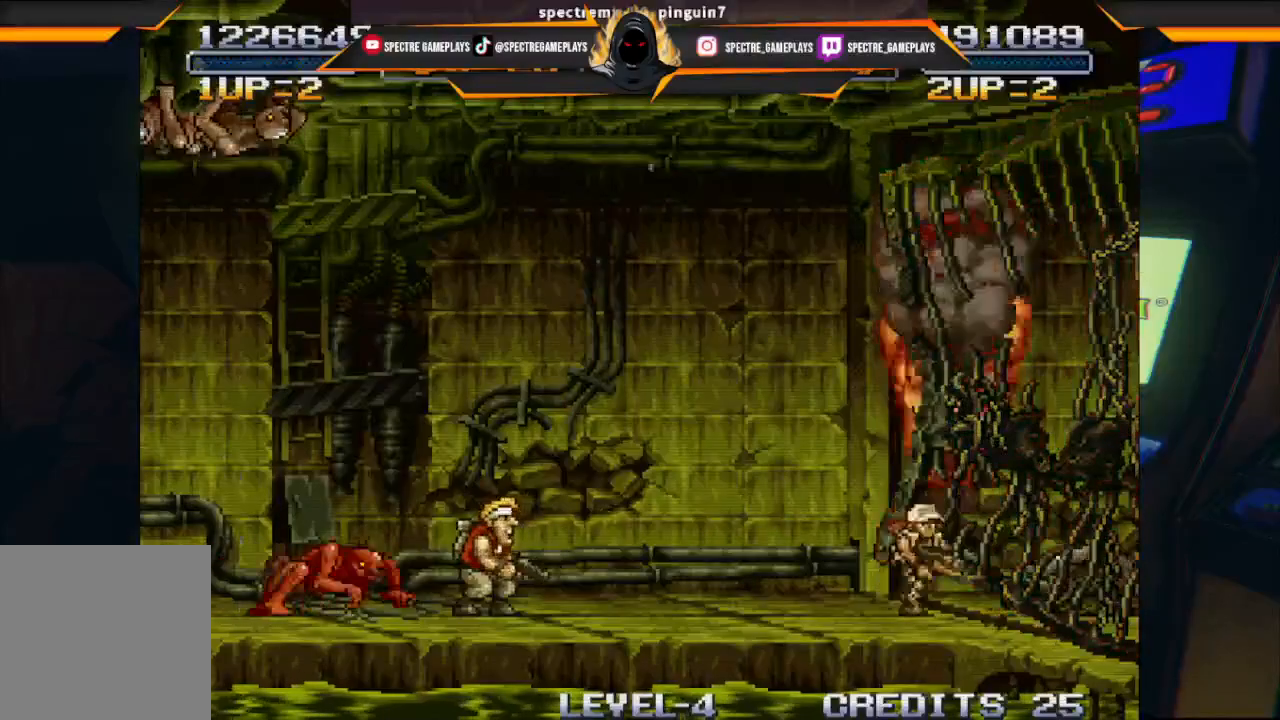
{"buttons": ["DPAD_LEFT"], "left_stick": "center", "events": [[167, "DPAD_RIGHT", "down"], [200, "X", "down"], [333, "X", "up"], [400, "DPAD_LEFT", "down"], [400, "DPAD_RIGHT", "up"], [400, "X", "down"], [500, "X", "up"]]}
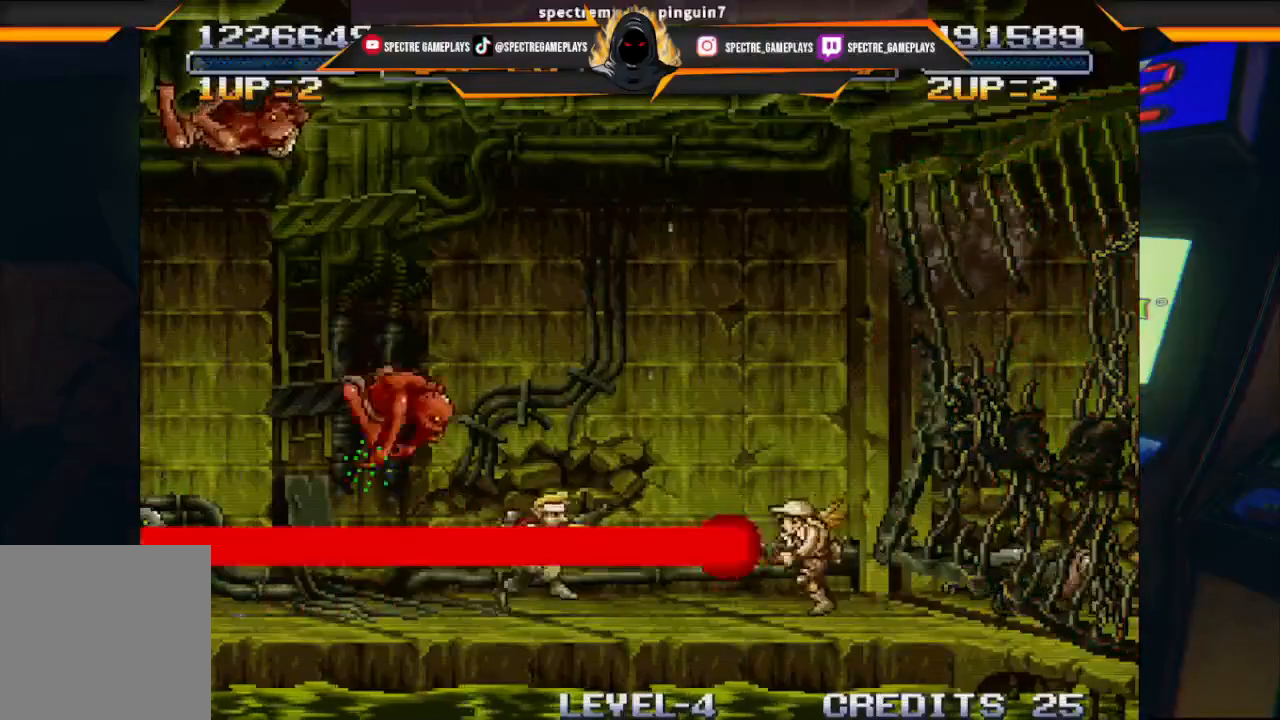
{"buttons": ["X", "DPAD_UP", "DPAD_LEFT"], "left_stick": "center", "events": [[67, "DPAD_DOWN", "down"], [67, "X", "down"], [167, "X", "up"], [234, "X", "down"], [334, "X", "up"], [467, "X", "down"], [501, "DPAD_DOWN", "up"], [501, "DPAD_UP", "down"]]}
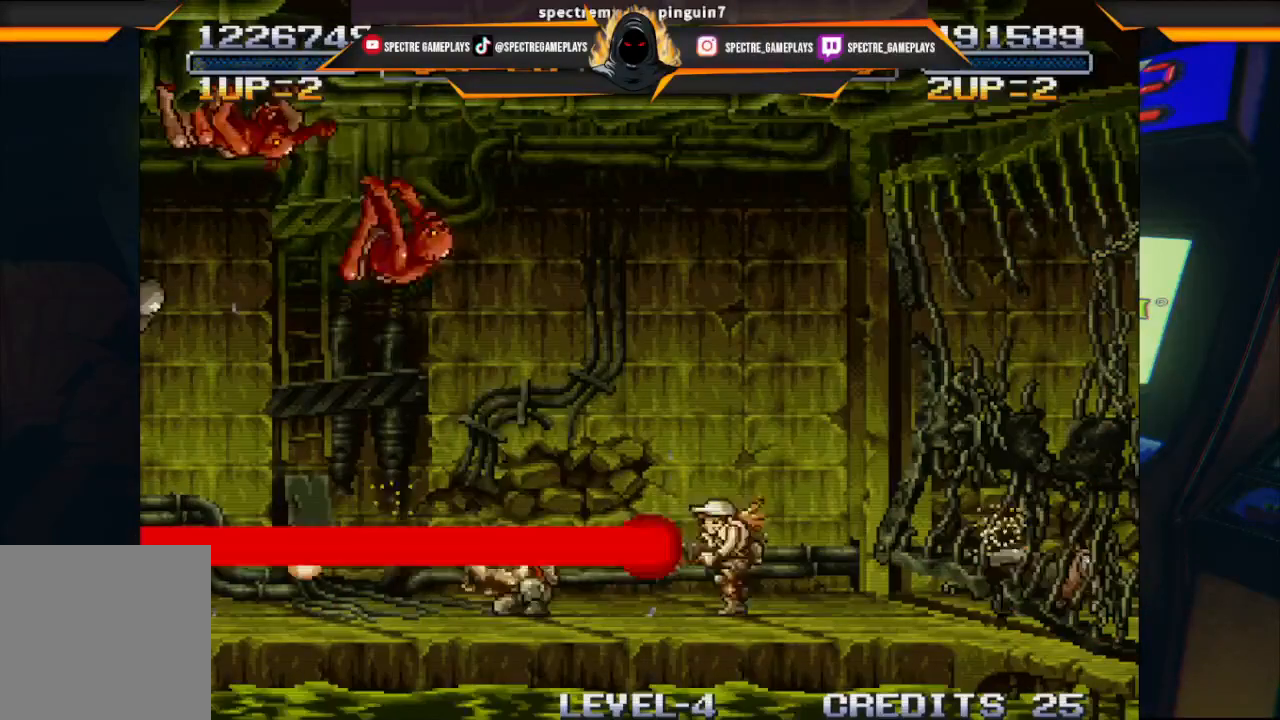
{"buttons": ["X", "DPAD_UP", "DPAD_LEFT"], "left_stick": "center", "events": [[66, "X", "up"], [133, "X", "down"], [233, "X", "up"], [300, "X", "down"], [400, "X", "up"], [500, "X", "down"]]}
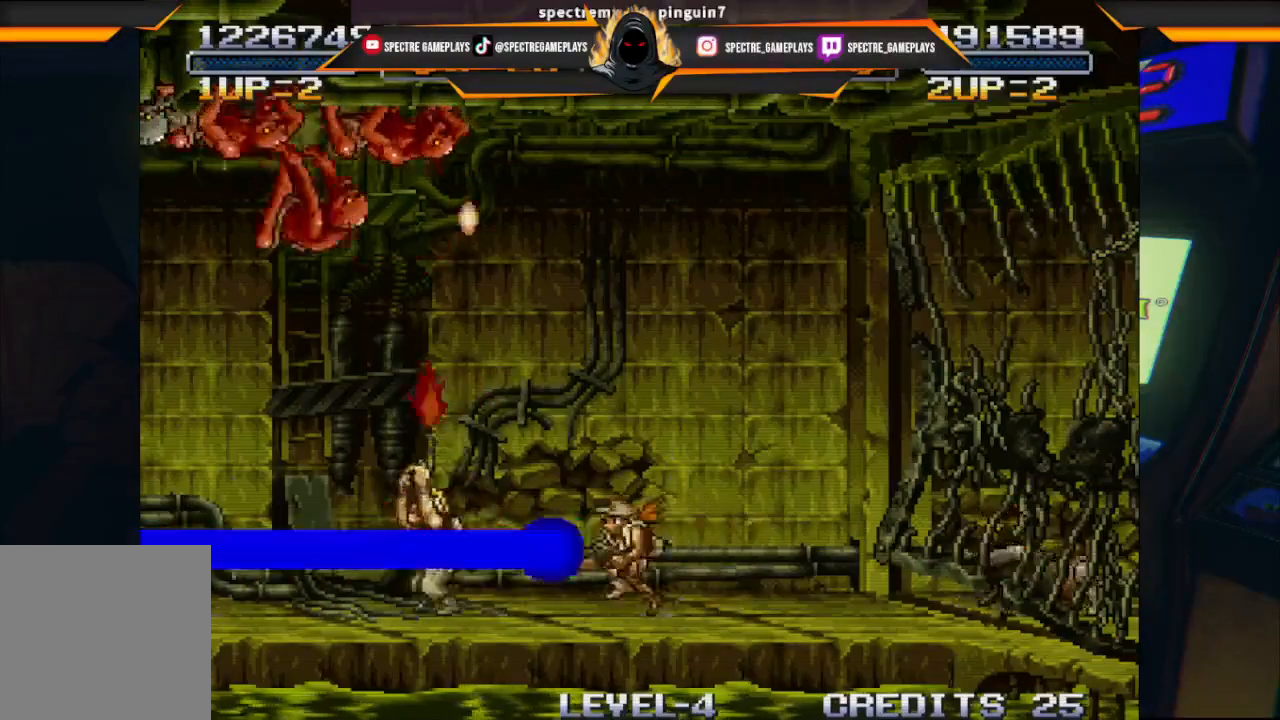
{"buttons": ["X", "DPAD_UP", "DPAD_RIGHT"], "left_stick": "center", "events": [[67, "X", "up"], [134, "X", "down"], [200, "X", "up"], [301, "X", "down"], [334, "X", "up"], [401, "DPAD_LEFT", "up"], [401, "DPAD_RIGHT", "down"], [401, "X", "down"]]}
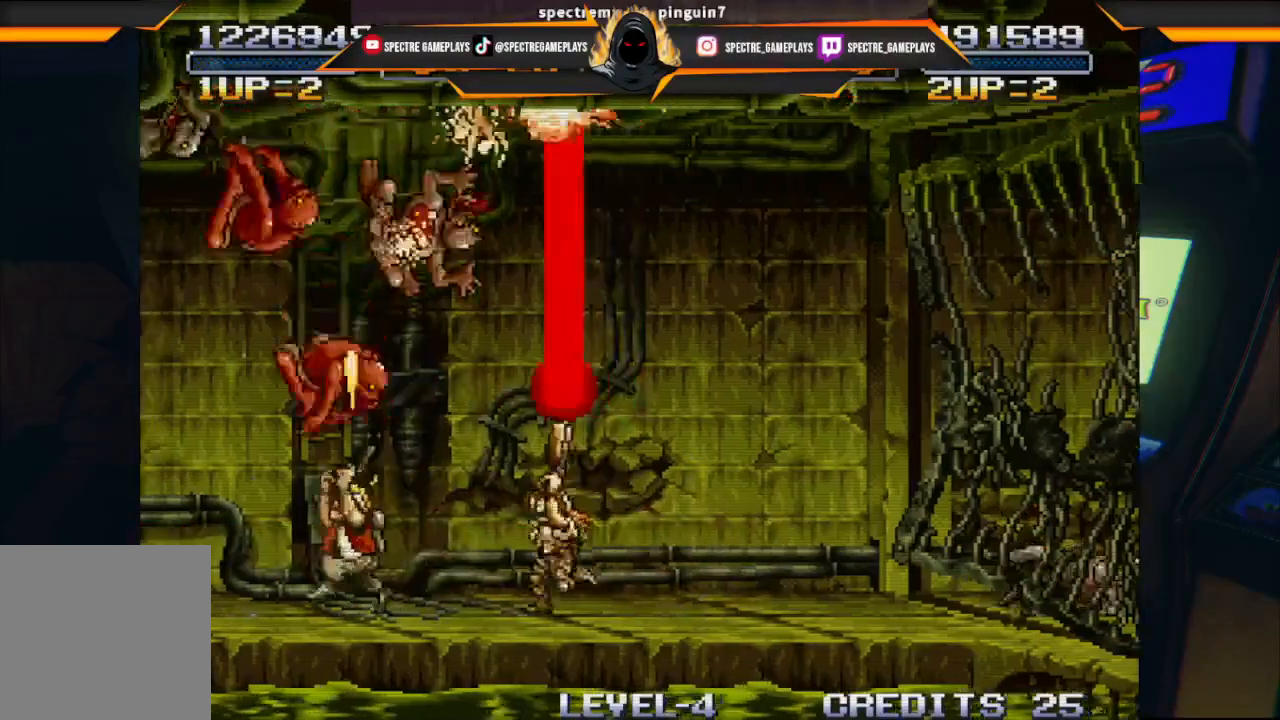
{"buttons": ["DPAD_DOWN"], "left_stick": "center", "events": [[67, "X", "up"], [133, "X", "down"], [167, "DPAD_UP", "up"], [200, "X", "up"], [233, "A", "down"], [300, "DPAD_DOWN", "down"], [400, "A", "up"], [400, "DPAD_RIGHT", "up"]]}
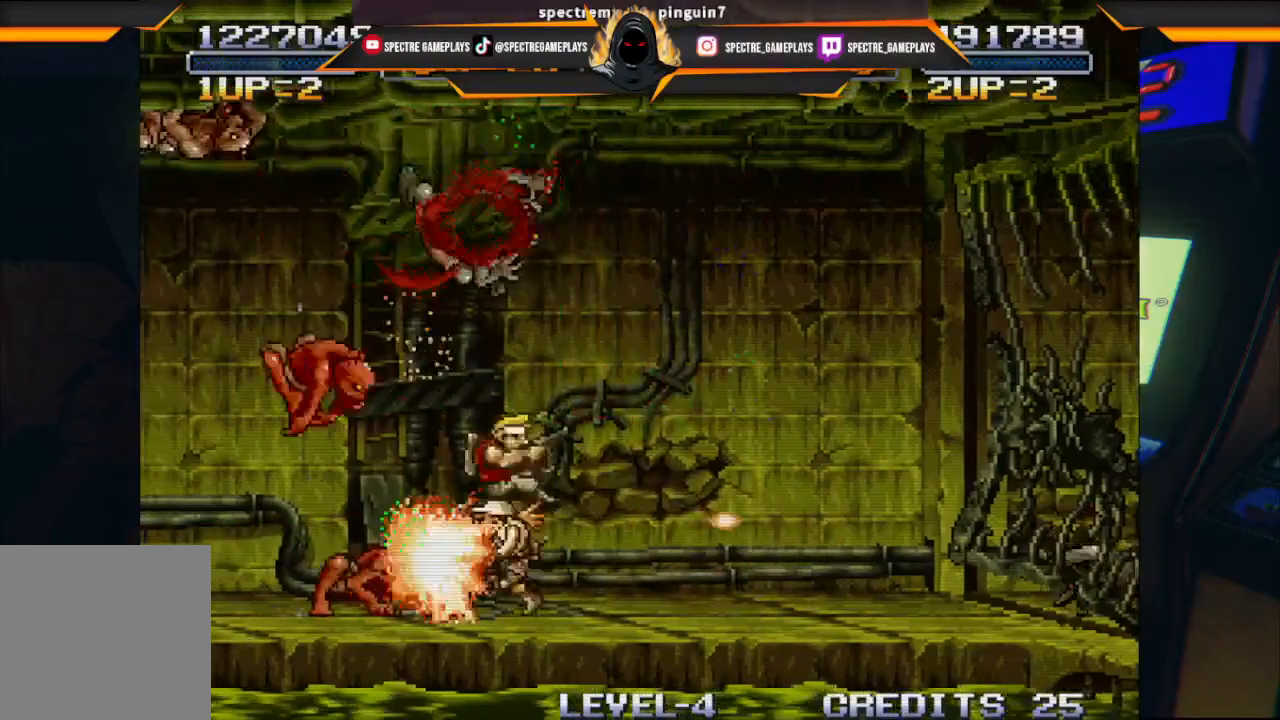
{"buttons": ["DPAD_RIGHT"], "left_stick": "center", "events": [[34, "DPAD_RIGHT", "down"], [34, "X", "down"], [134, "X", "up"], [200, "X", "down"], [334, "DPAD_DOWN", "up"], [467, "X", "up"]]}
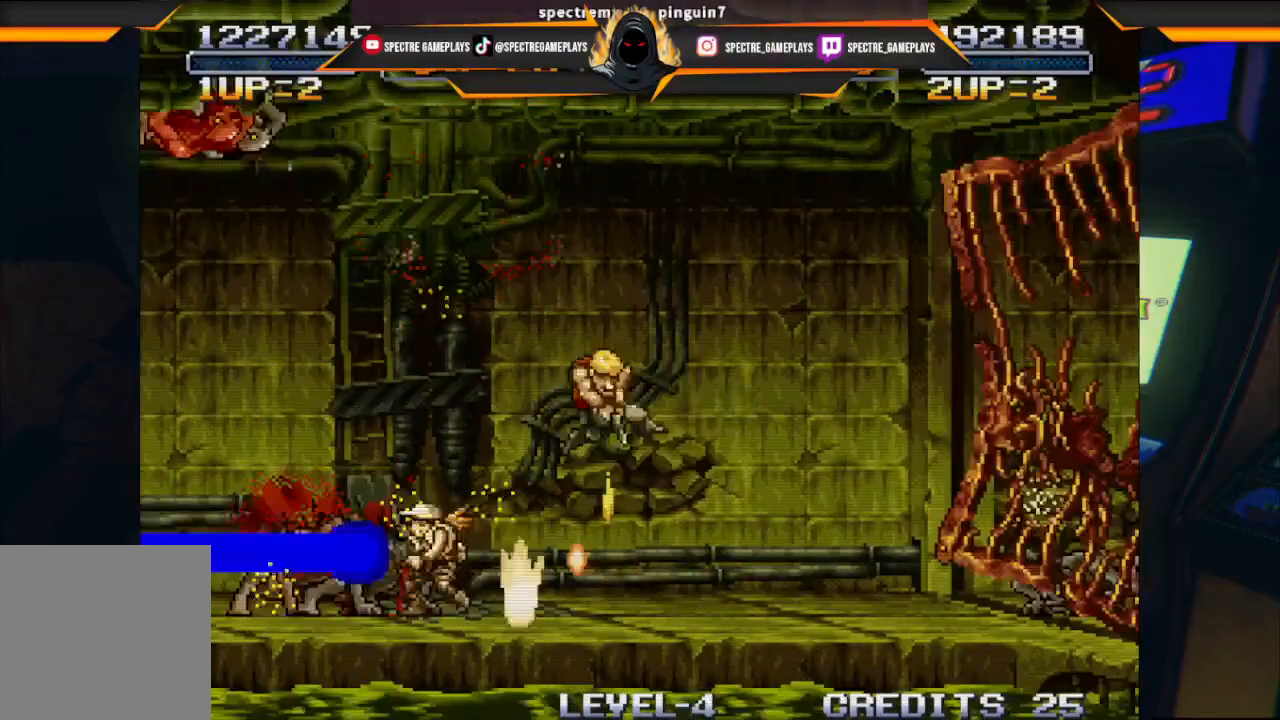
{"buttons": ["DPAD_LEFT"], "left_stick": "center", "events": [[66, "X", "down"], [167, "X", "up"], [233, "X", "down"], [300, "DPAD_RIGHT", "up"], [300, "X", "up"], [467, "DPAD_LEFT", "down"]]}
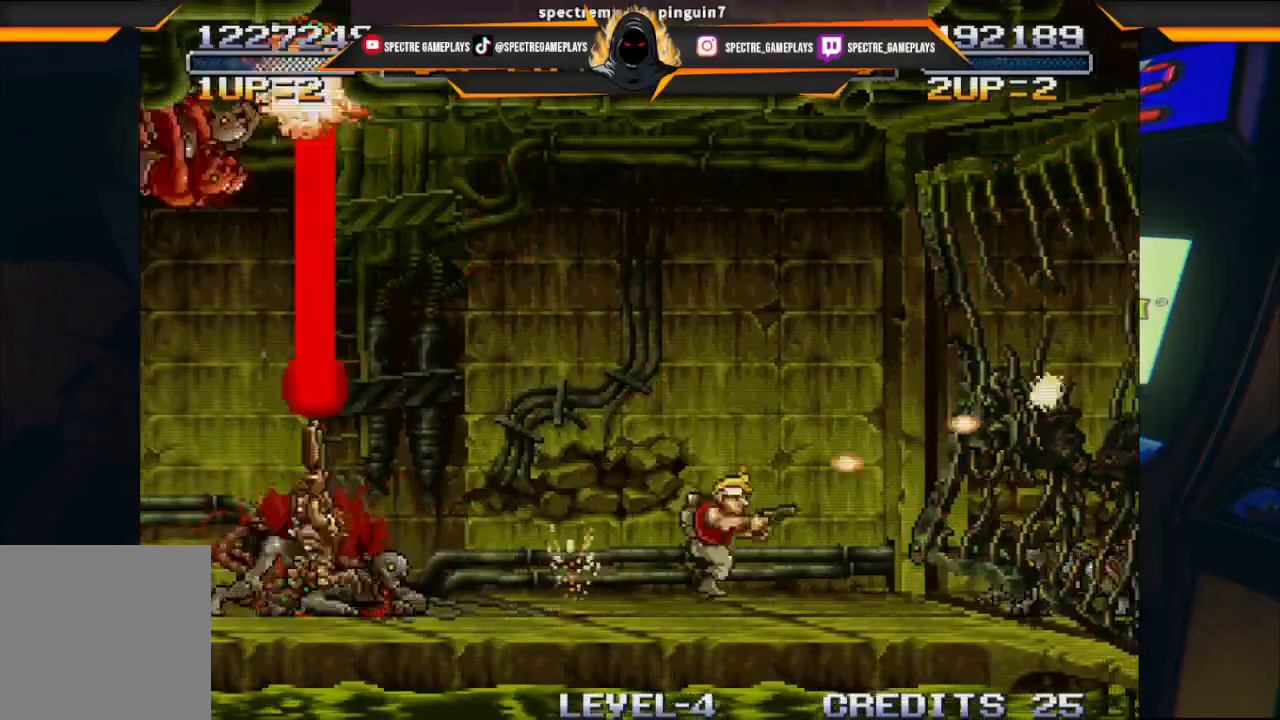
{"buttons": ["DPAD_LEFT"], "left_stick": "center", "events": [[234, "X", "down"], [334, "X", "up"], [401, "X", "down"], [467, "X", "up"]]}